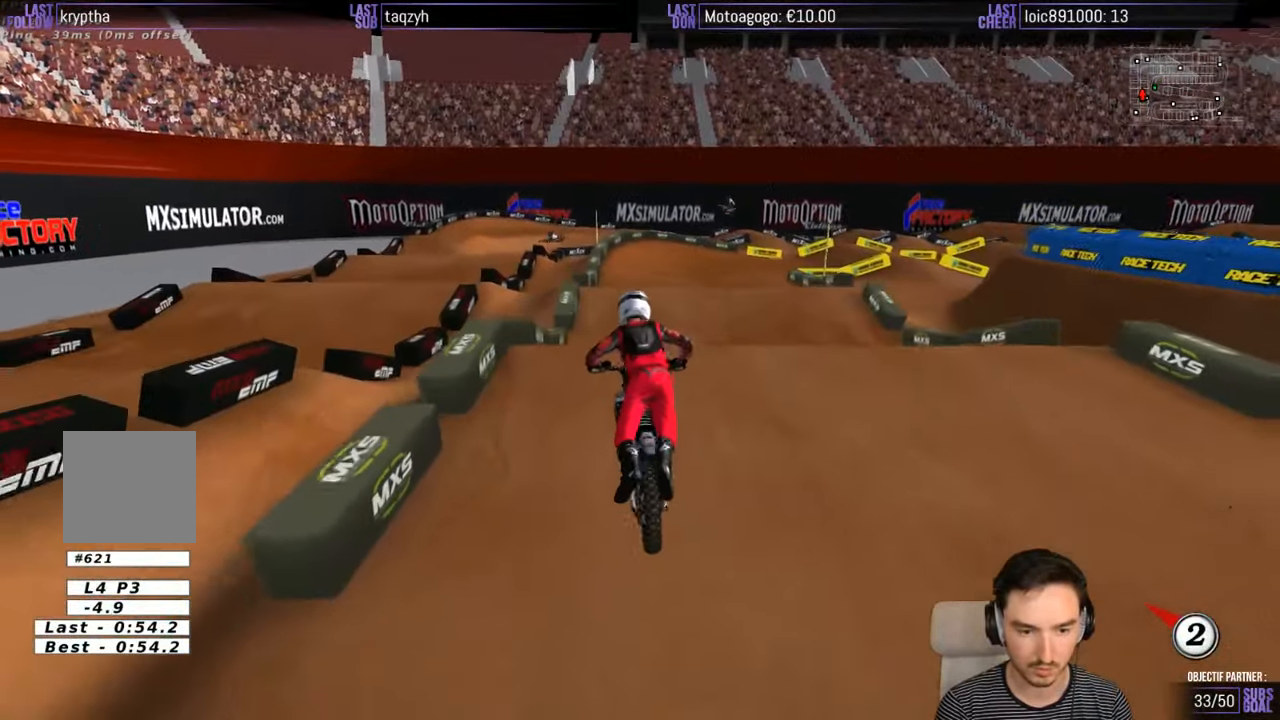
Gameplay with a controller (Xbox layout); each line is a JSON object with the inputs held at the frame after it. "events" lists button and stick changes between this image and that frame as [ms after this image, input, new state], when the widget could be followed in between. Not read: L1 L3 R3.
{"buttons": [], "left_stick": "left", "right_stick": "center", "events": [[183, "R2", "down"], [267, "R2", "up"], [267, "left_stick", "left"]]}
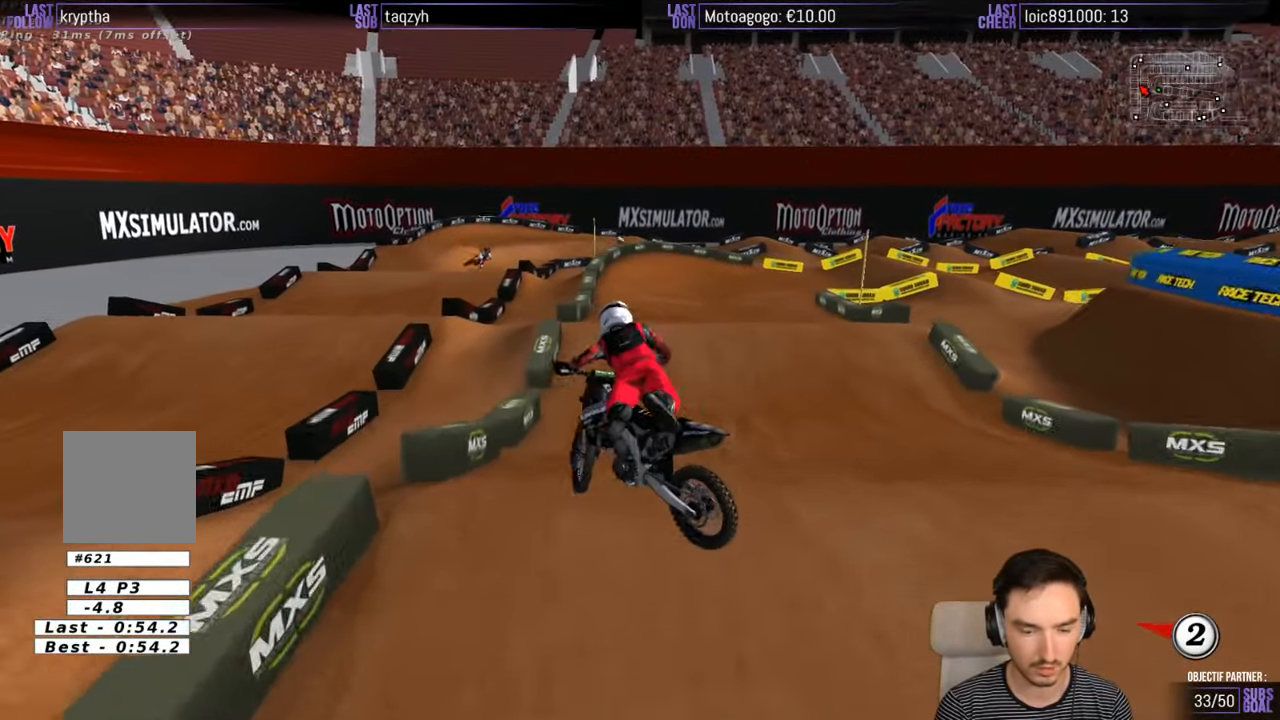
{"buttons": ["R2"], "left_stick": "center", "right_stick": "center", "events": [[433, "left_stick", "center"], [483, "R2", "down"]]}
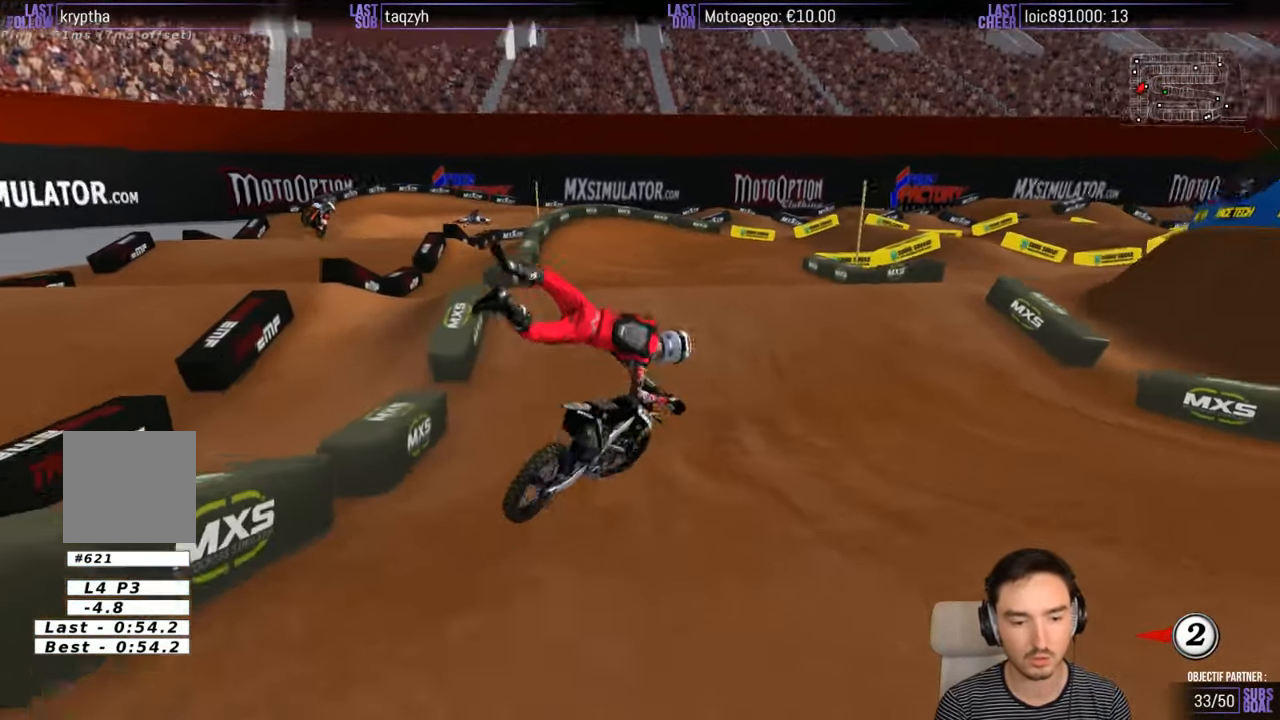
{"buttons": [], "left_stick": "center", "right_stick": "center", "events": [[233, "R2", "up"], [267, "L2", "down"], [483, "L2", "up"]]}
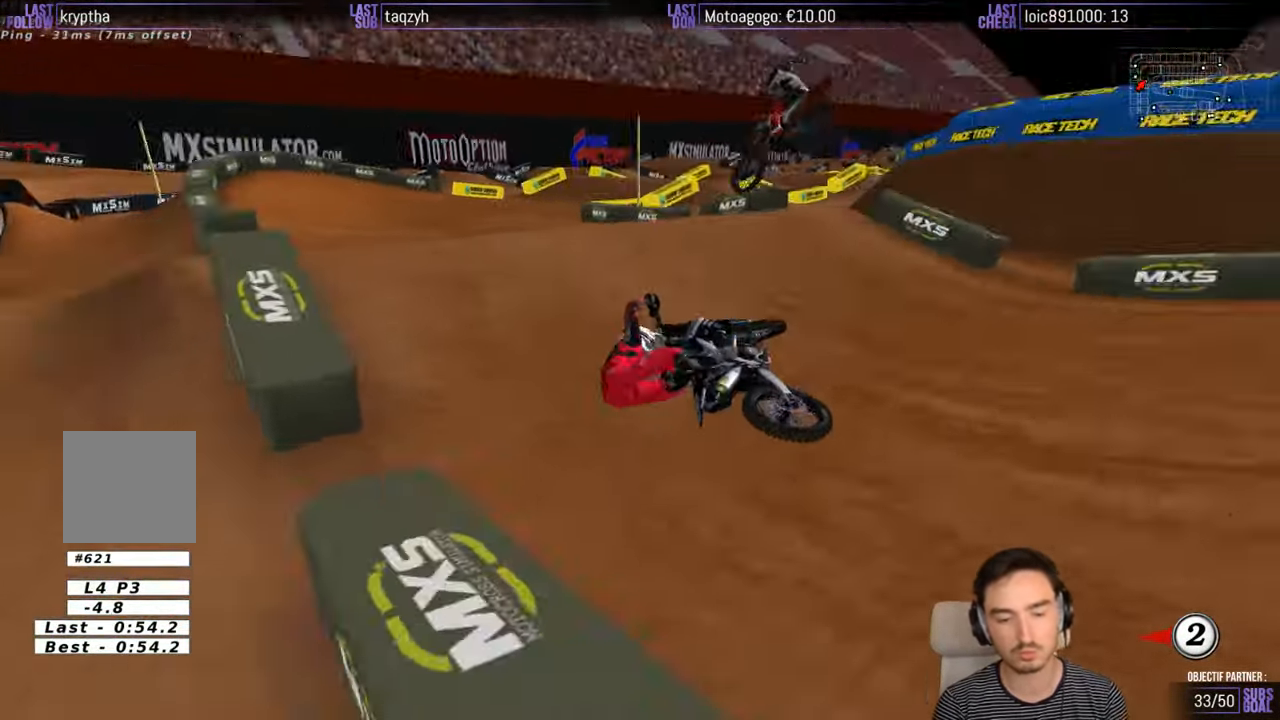
{"buttons": [], "left_stick": "center", "right_stick": "center", "events": []}
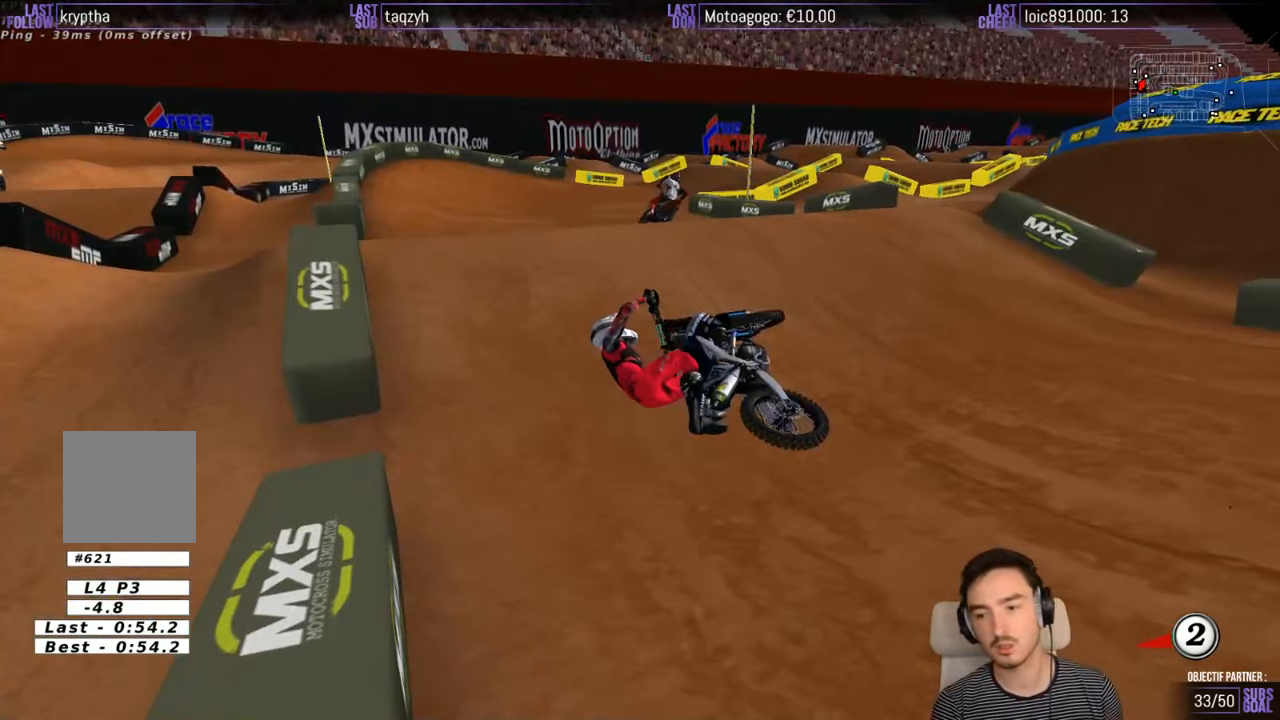
{"buttons": [], "left_stick": "center", "right_stick": "center", "events": []}
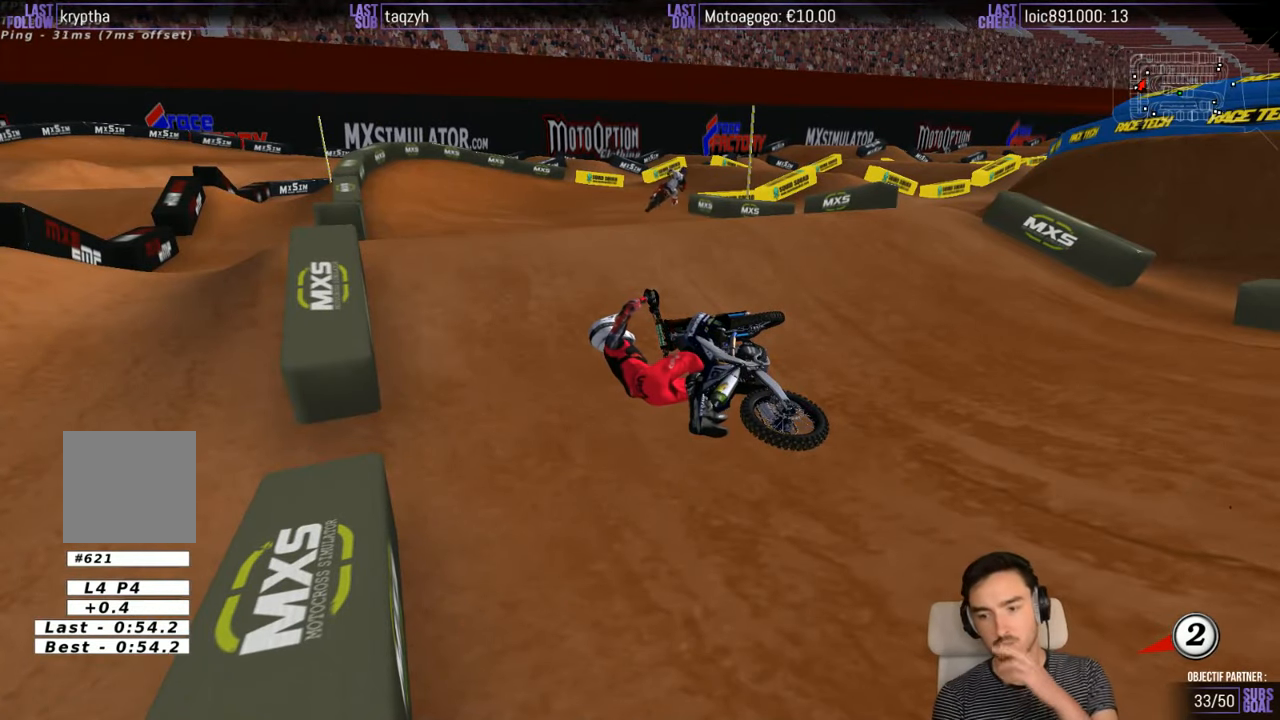
{"buttons": [], "left_stick": "center", "right_stick": "center", "events": []}
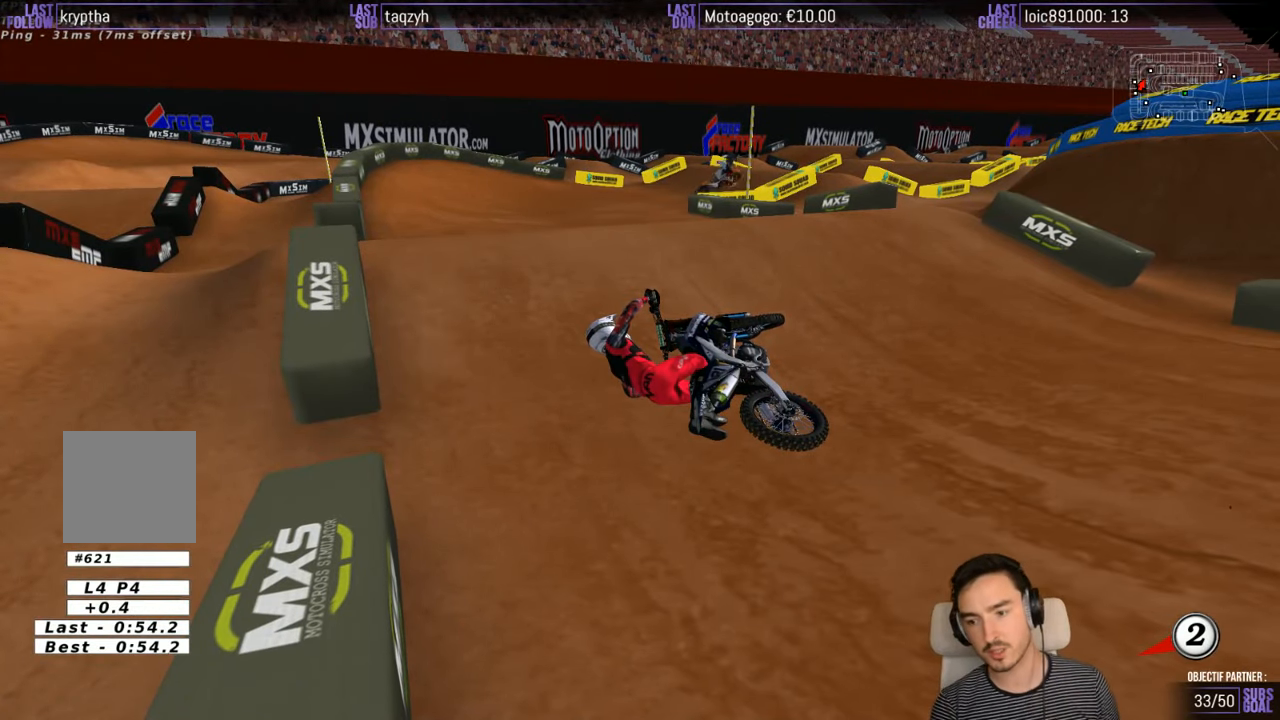
{"buttons": [], "left_stick": "center", "right_stick": "center", "events": []}
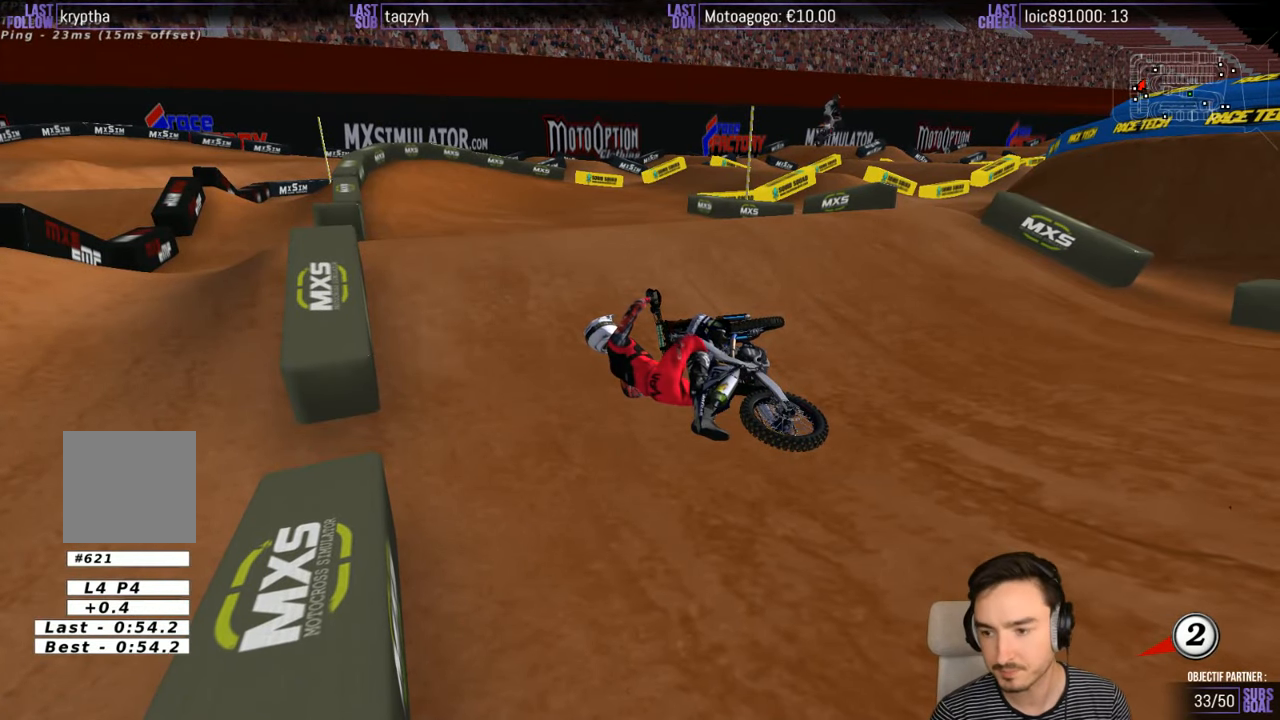
{"buttons": [], "left_stick": "center", "right_stick": "center", "events": []}
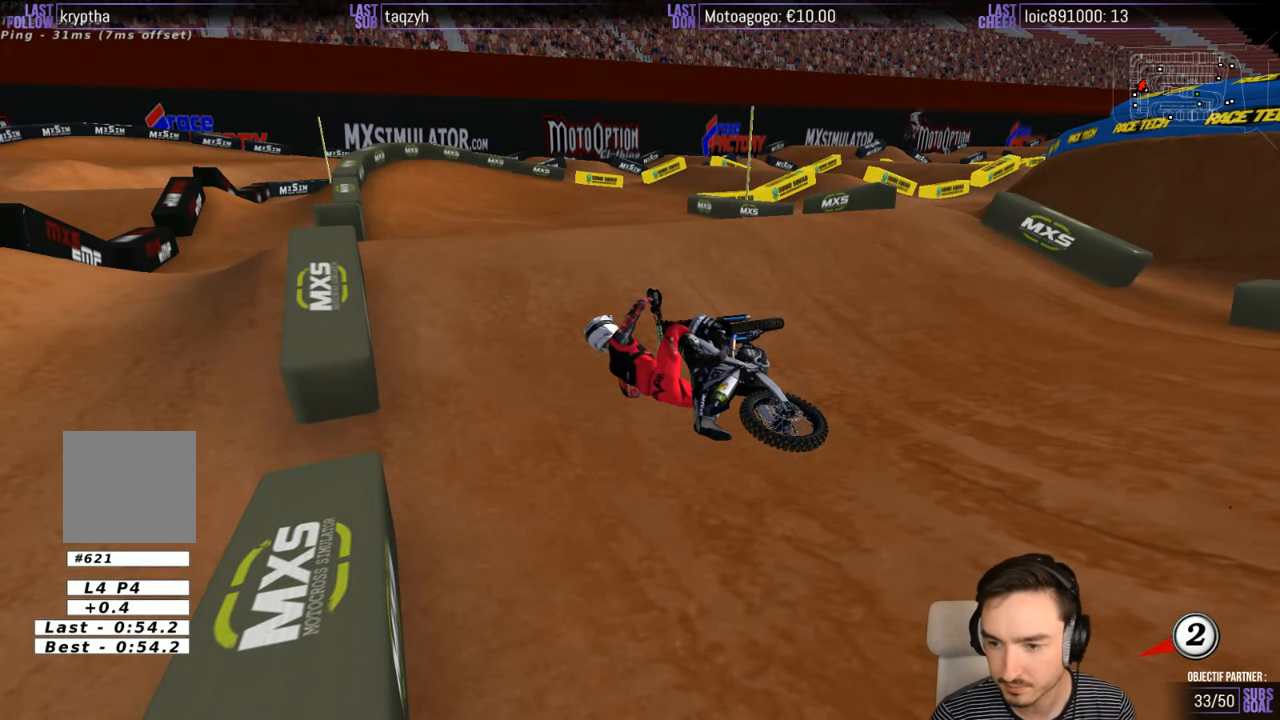
{"buttons": ["X", "Y"], "left_stick": "right", "right_stick": "center", "events": [[134, "X", "down"], [134, "Y", "down"], [134, "left_stick", "right"]]}
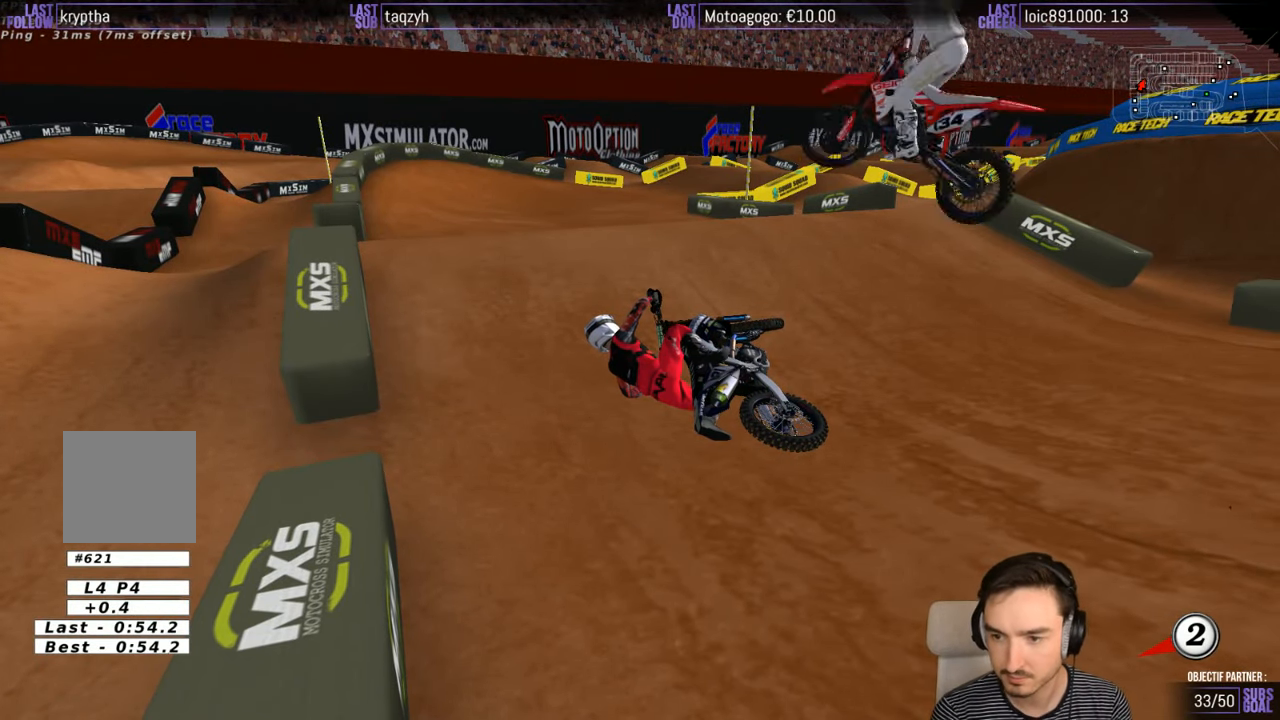
{"buttons": ["Y"], "left_stick": "right", "right_stick": "center", "events": [[400, "X", "up"]]}
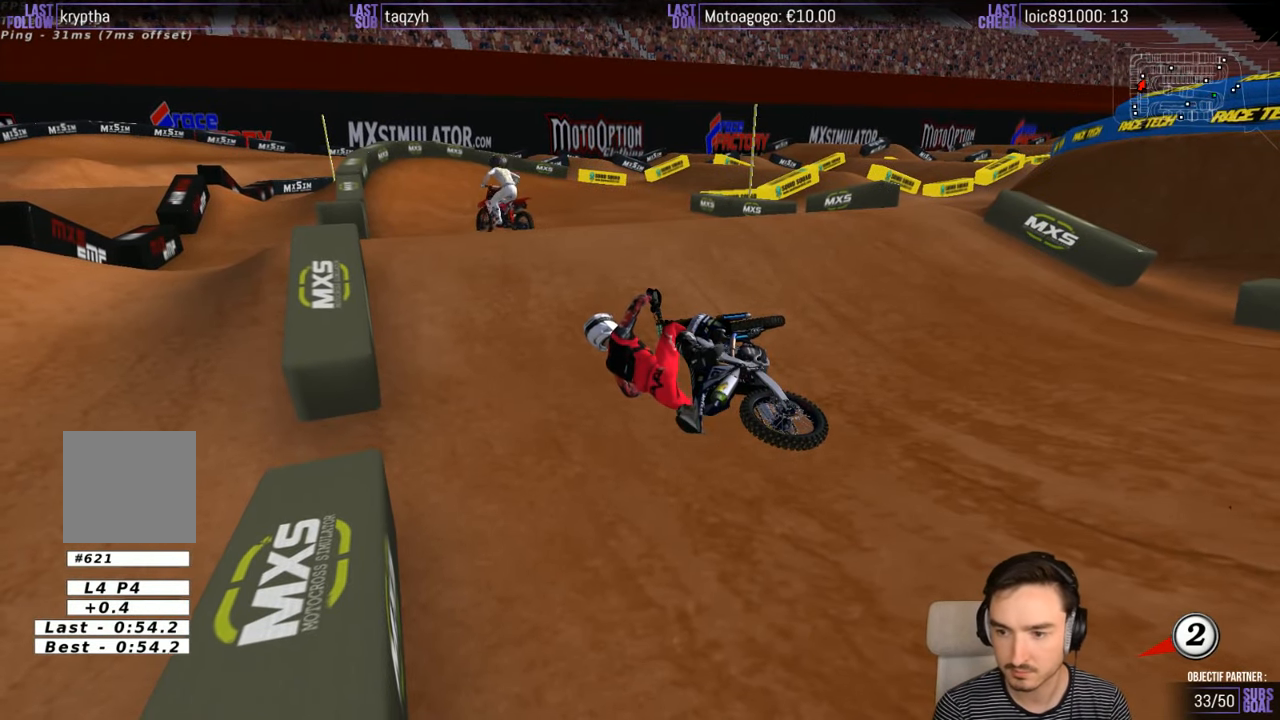
{"buttons": ["X", "Y"], "left_stick": "right", "right_stick": "center", "events": [[134, "X", "down"], [300, "X", "up"], [400, "X", "down"]]}
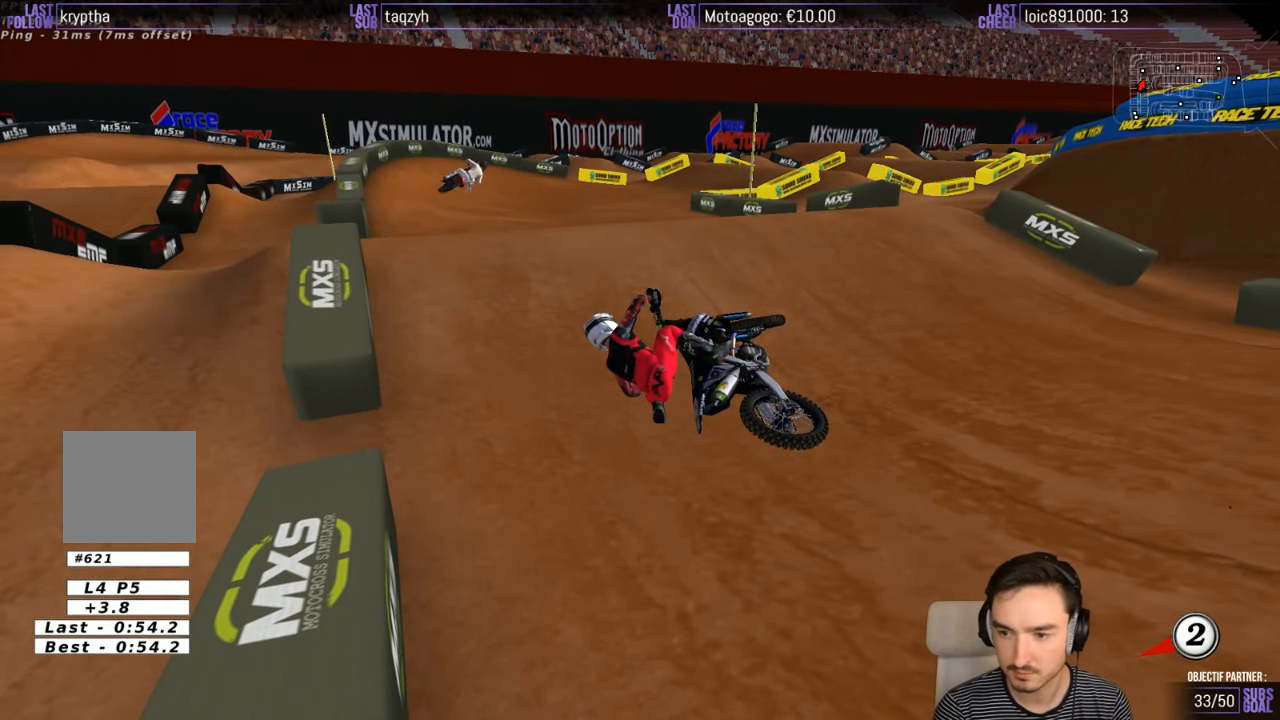
{"buttons": ["X", "Y"], "left_stick": "right", "right_stick": "center", "events": [[200, "X", "up"], [267, "X", "down"]]}
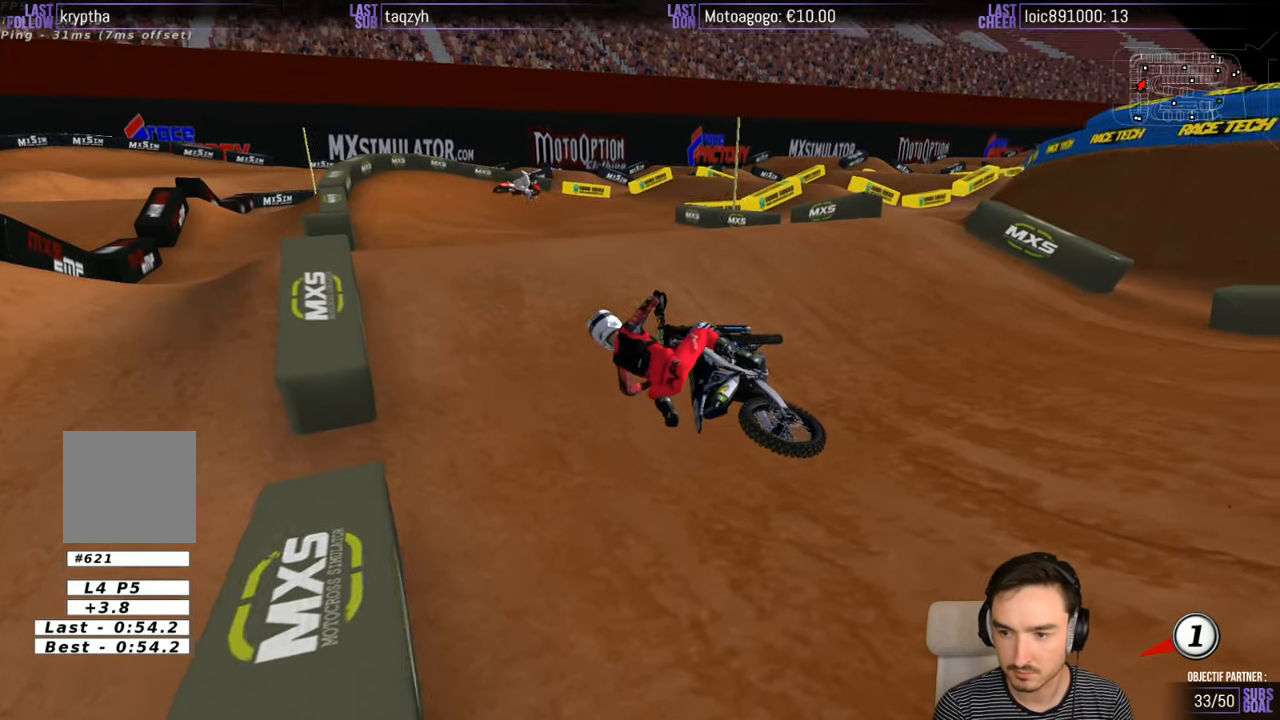
{"buttons": ["R2"], "left_stick": "center", "right_stick": "center", "events": [[234, "R2", "down"], [400, "X", "up"], [417, "Y", "up"], [450, "left_stick", "center"]]}
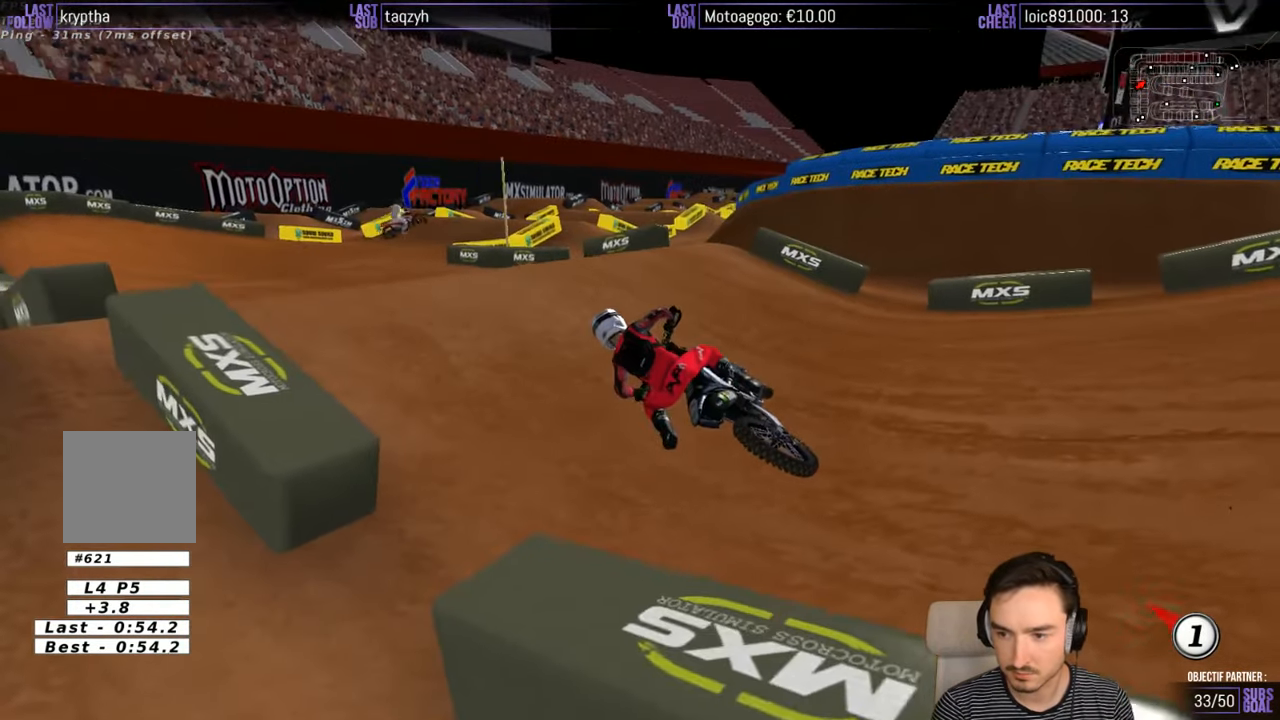
{"buttons": [], "left_stick": "center", "right_stick": "center", "events": [[417, "R2", "up"]]}
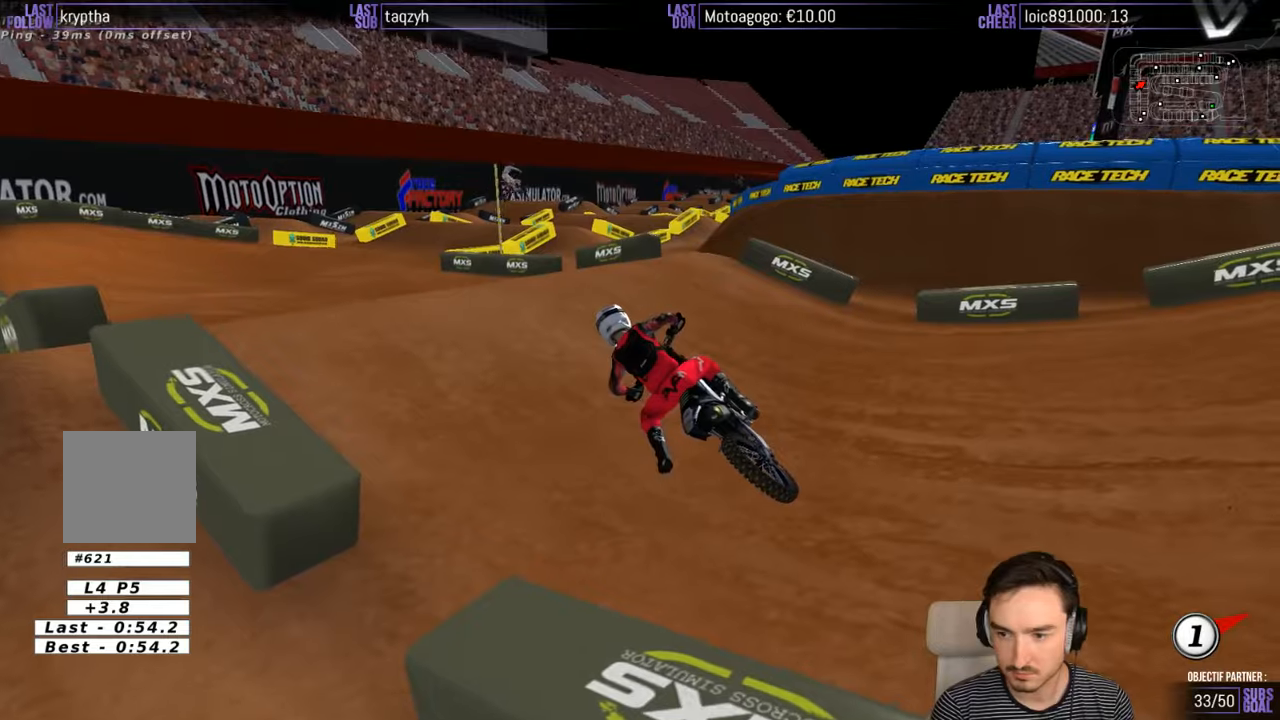
{"buttons": ["R2"], "left_stick": "up-right", "right_stick": "center", "events": [[66, "R2", "down"], [400, "left_stick", "up-right"]]}
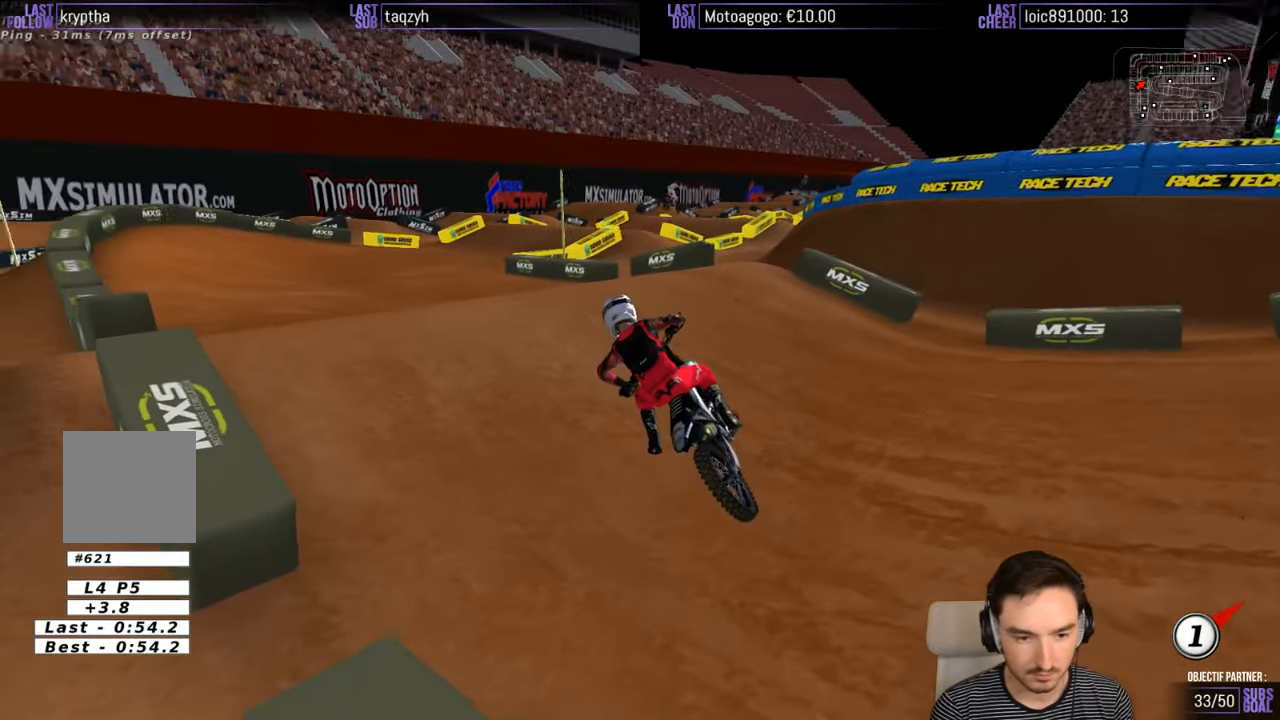
{"buttons": [], "left_stick": "up-right", "right_stick": "center", "events": [[416, "R2", "up"]]}
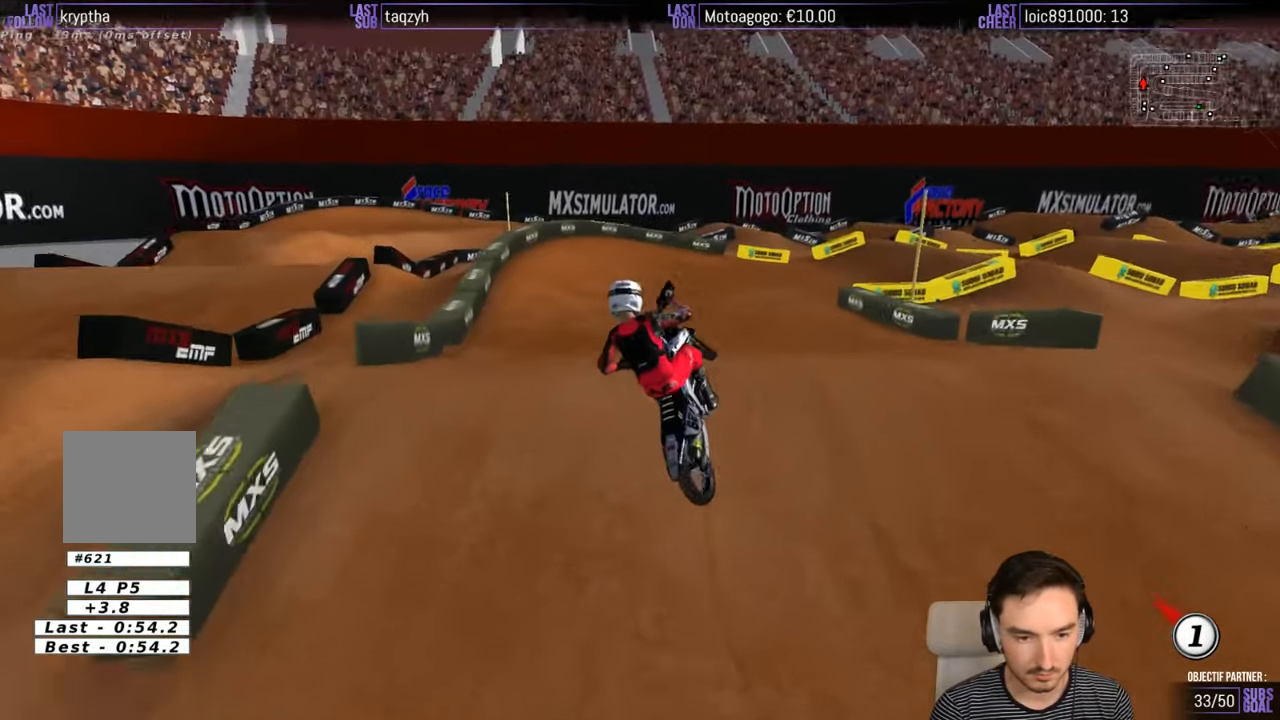
{"buttons": ["R2"], "left_stick": "center", "right_stick": "center", "events": [[100, "left_stick", "right"], [200, "left_stick", "center"], [300, "R2", "down"], [300, "left_stick", "right"], [416, "left_stick", "center"]]}
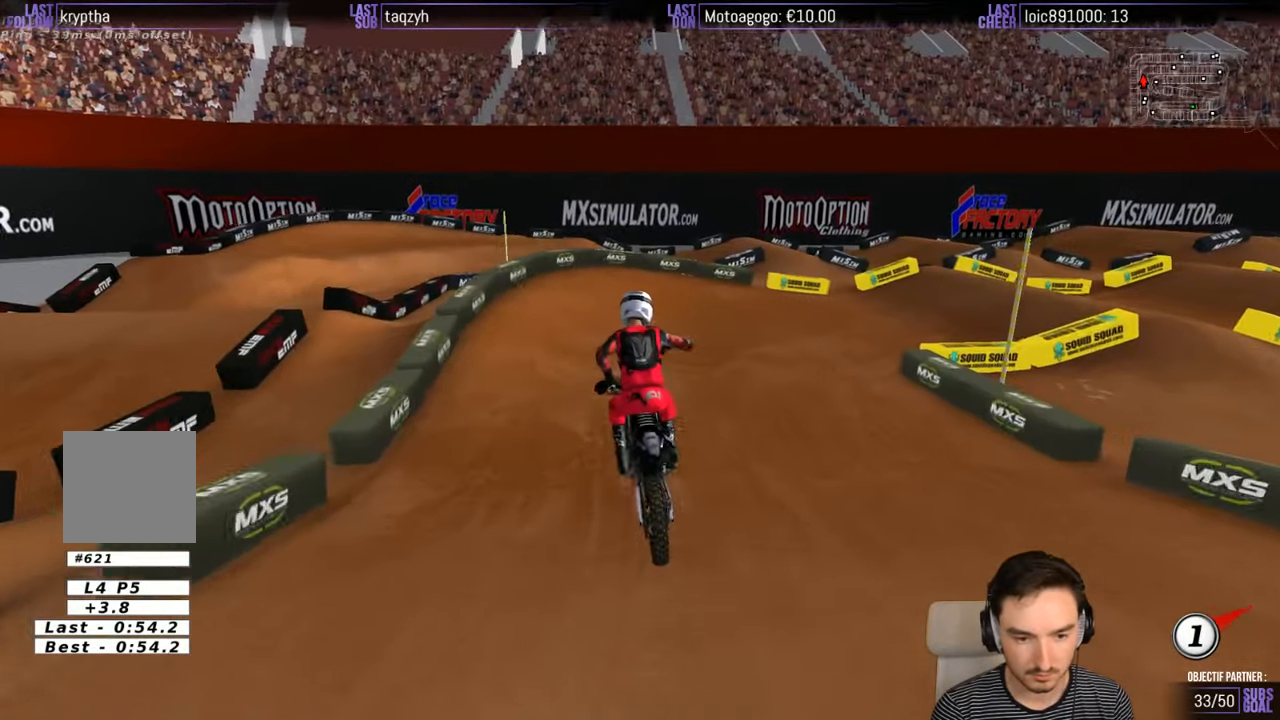
{"buttons": [], "left_stick": "center", "right_stick": "center", "events": [[100, "left_stick", "right"], [166, "R2", "up"], [366, "left_stick", "center"]]}
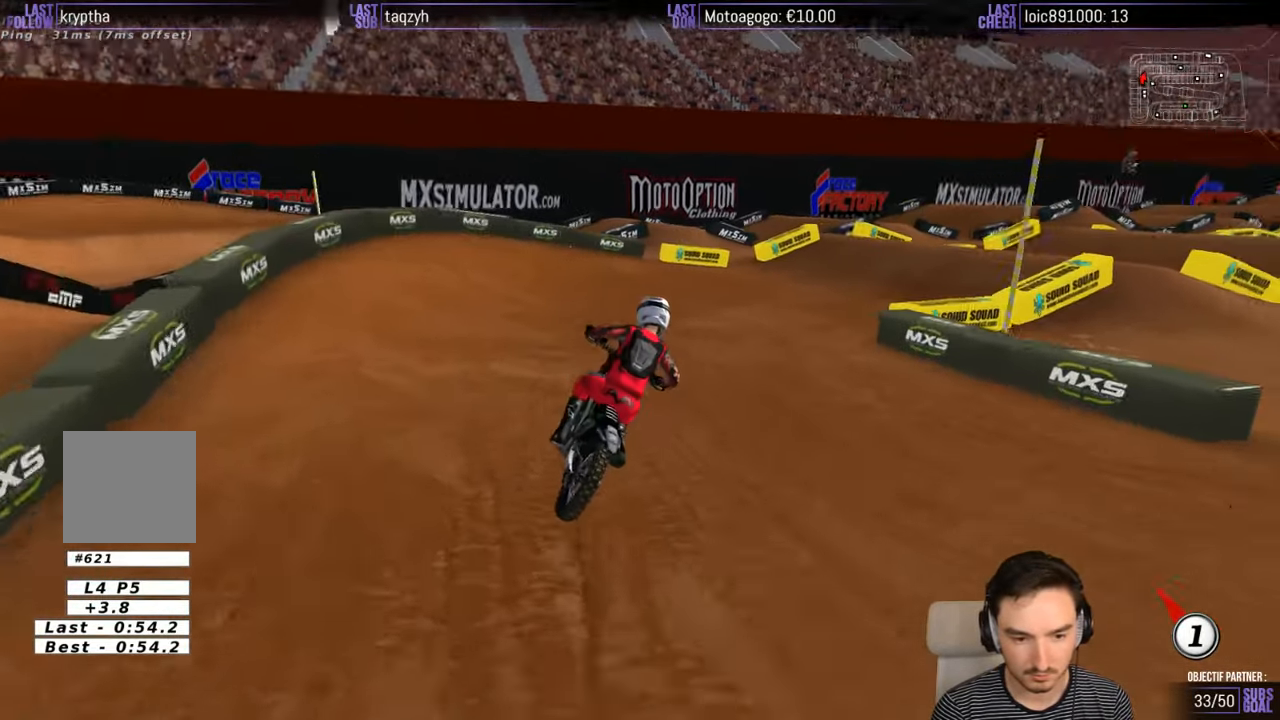
{"buttons": [], "left_stick": "center", "right_stick": "center", "events": [[116, "left_stick", "right"], [216, "R2", "down"], [266, "R2", "up"], [266, "left_stick", "center"]]}
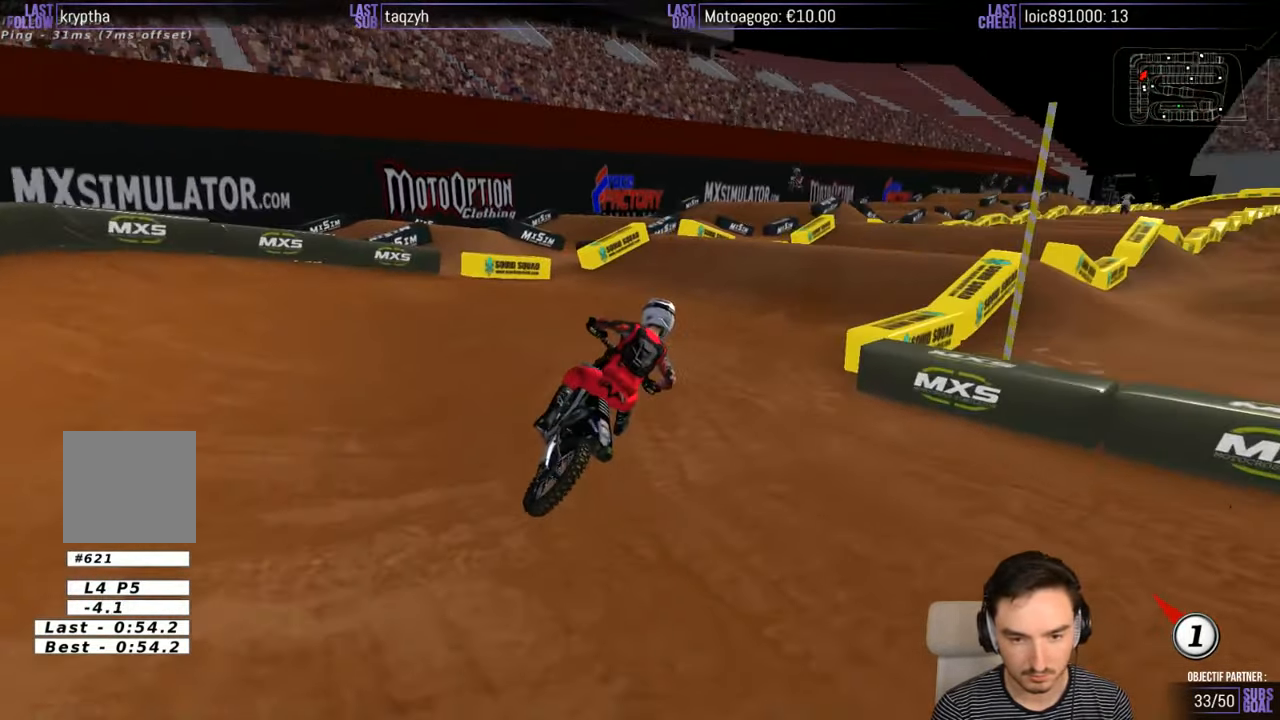
{"buttons": ["R2"], "left_stick": "left", "right_stick": "center", "events": [[183, "R2", "down"], [483, "left_stick", "left"]]}
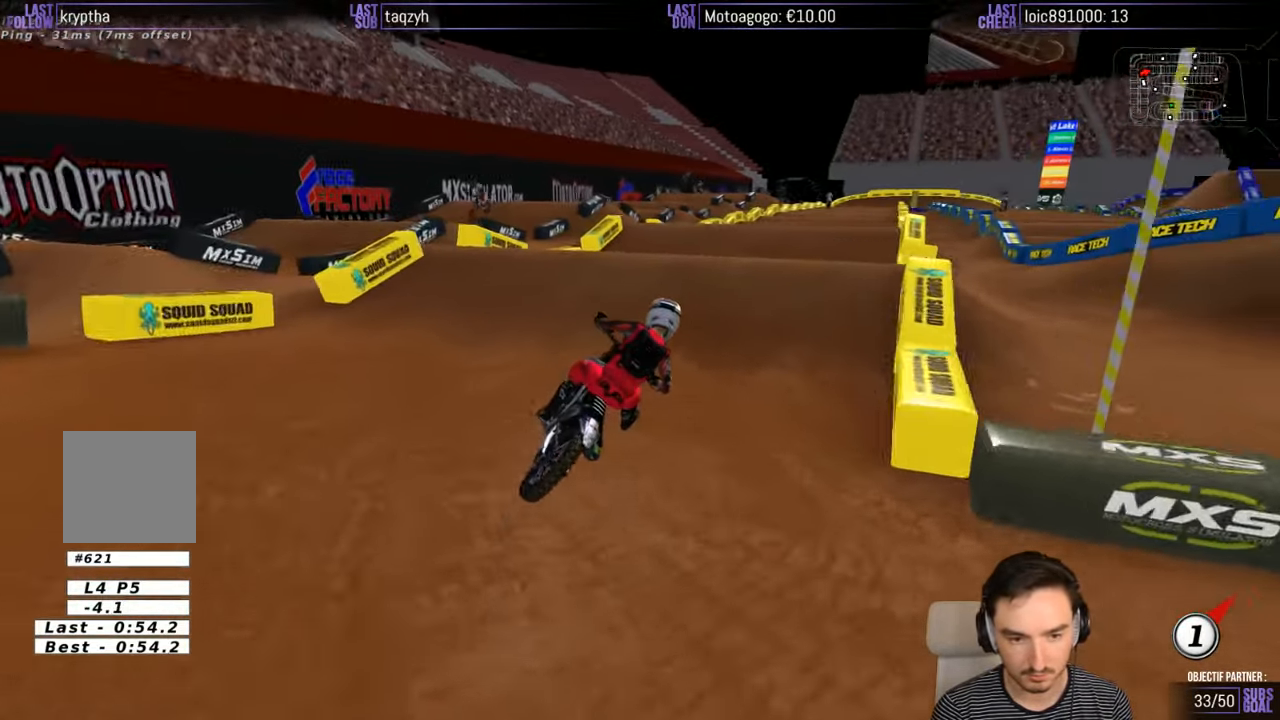
{"buttons": ["R2"], "left_stick": "center", "right_stick": "center", "events": [[233, "left_stick", "center"]]}
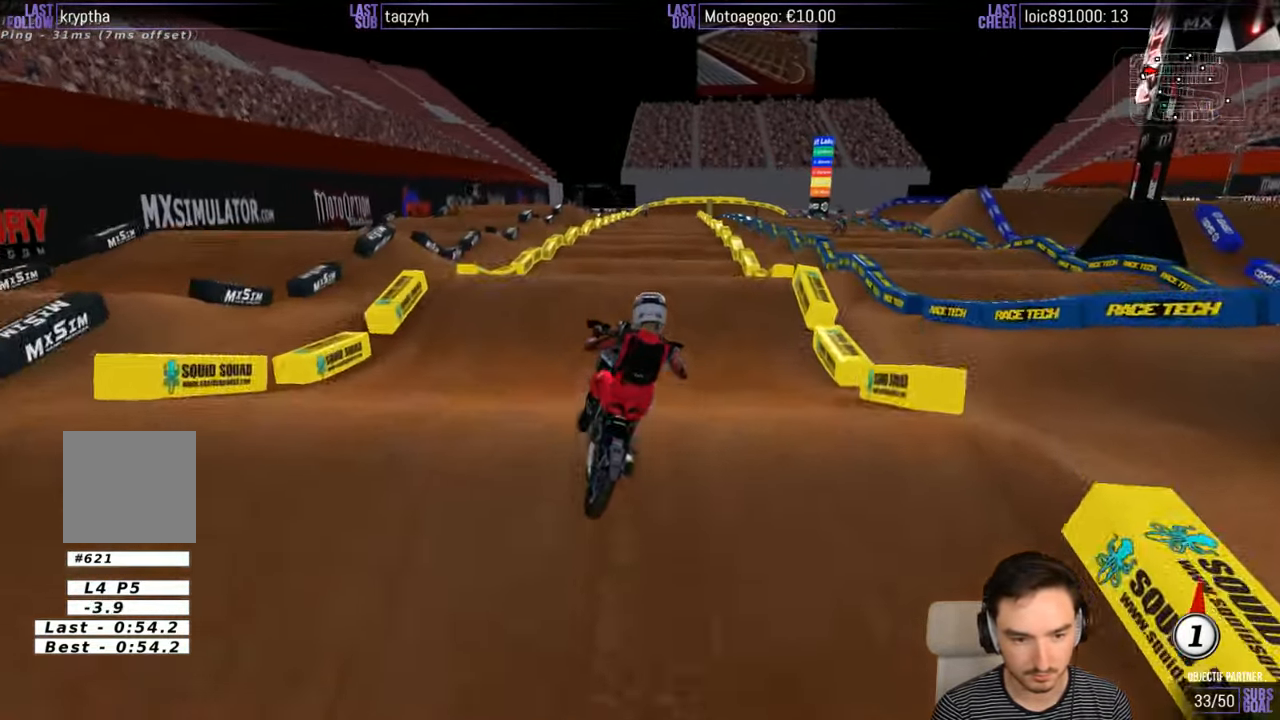
{"buttons": ["R2"], "left_stick": "left", "right_stick": "center", "events": [[33, "left_stick", "down-right"], [366, "left_stick", "left"]]}
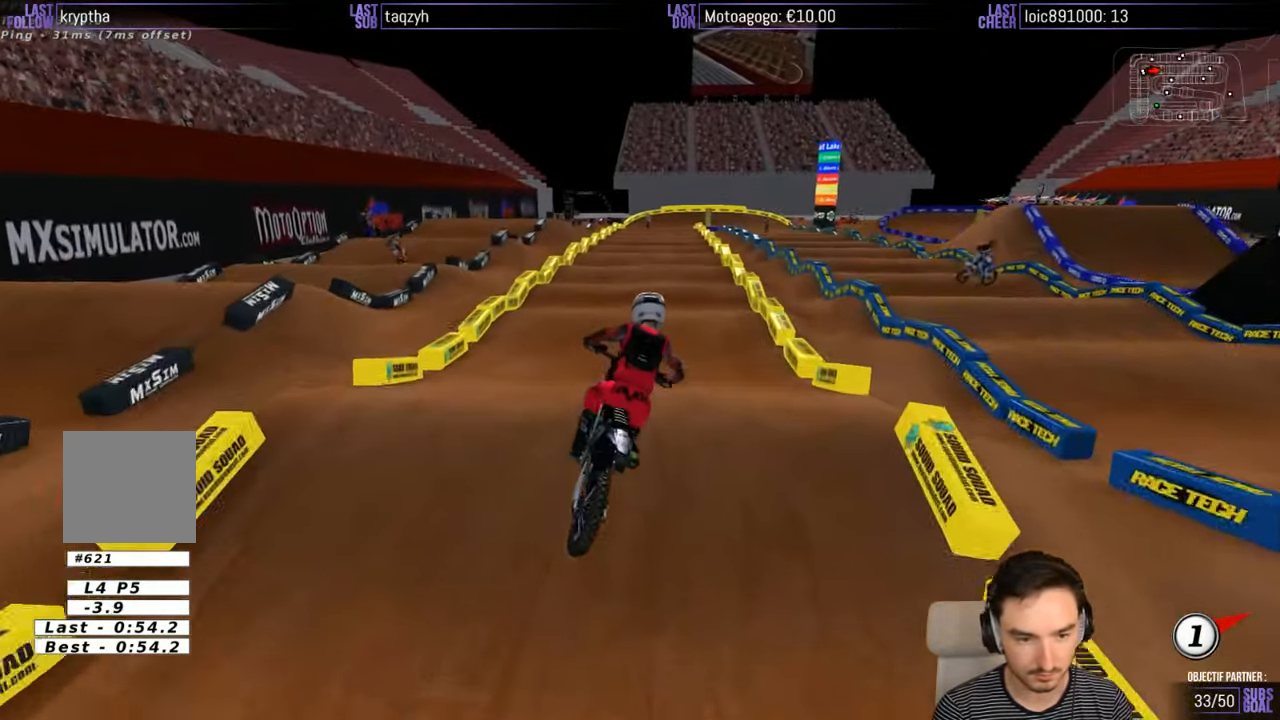
{"buttons": ["R2"], "left_stick": "left", "right_stick": "center", "events": [[166, "left_stick", "center"], [466, "left_stick", "left"]]}
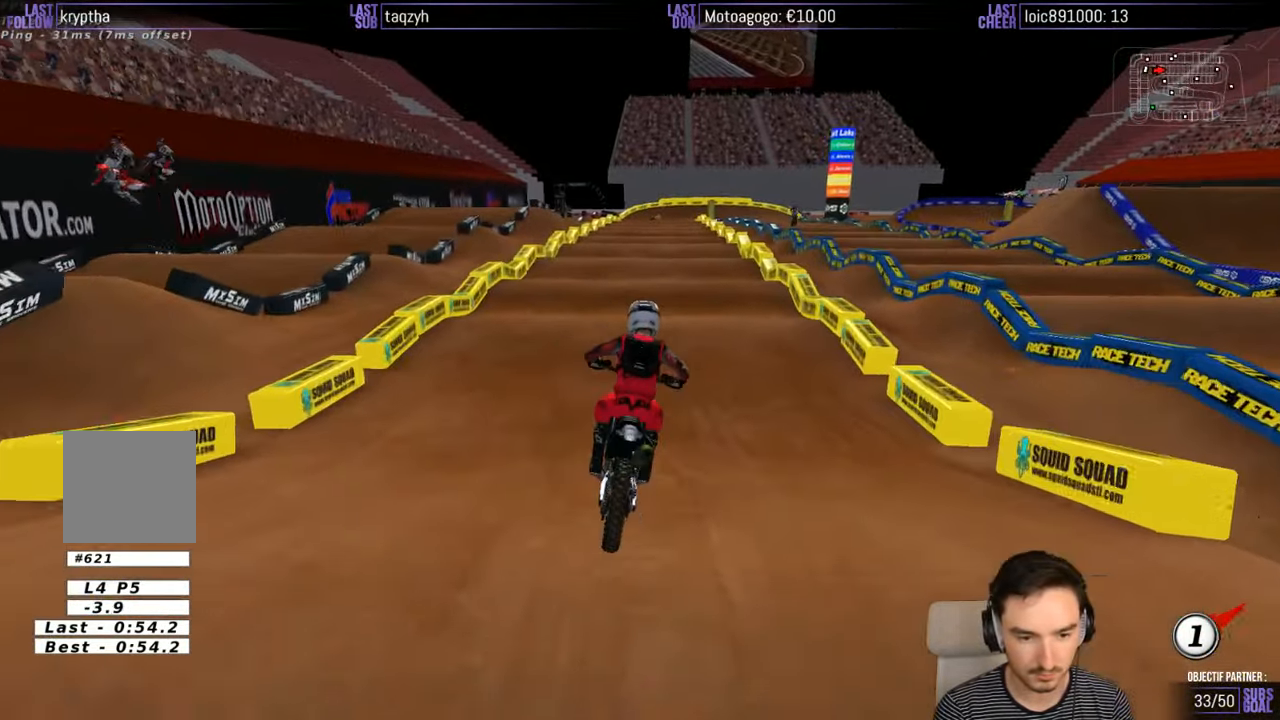
{"buttons": ["R2"], "left_stick": "center", "right_stick": "center", "events": [[66, "left_stick", "center"], [200, "left_stick", "left"], [333, "left_stick", "center"]]}
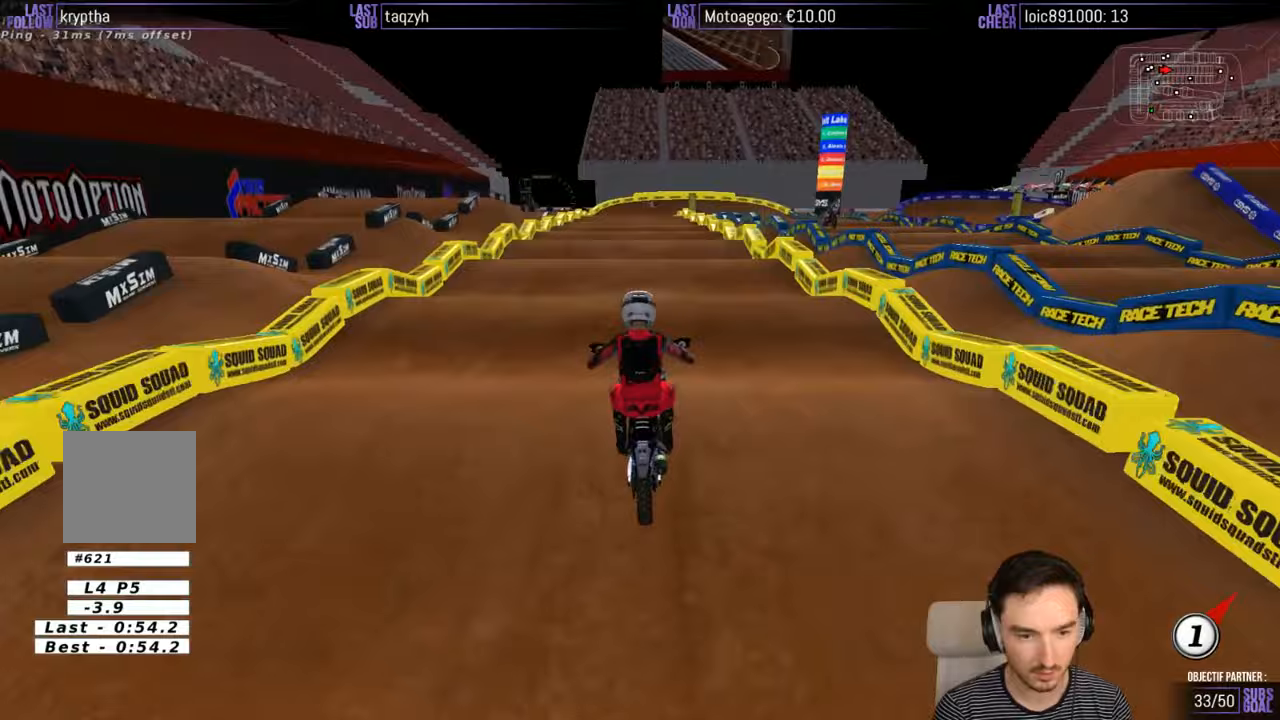
{"buttons": ["R2"], "left_stick": "down", "right_stick": "center", "events": [[33, "left_stick", "down"]]}
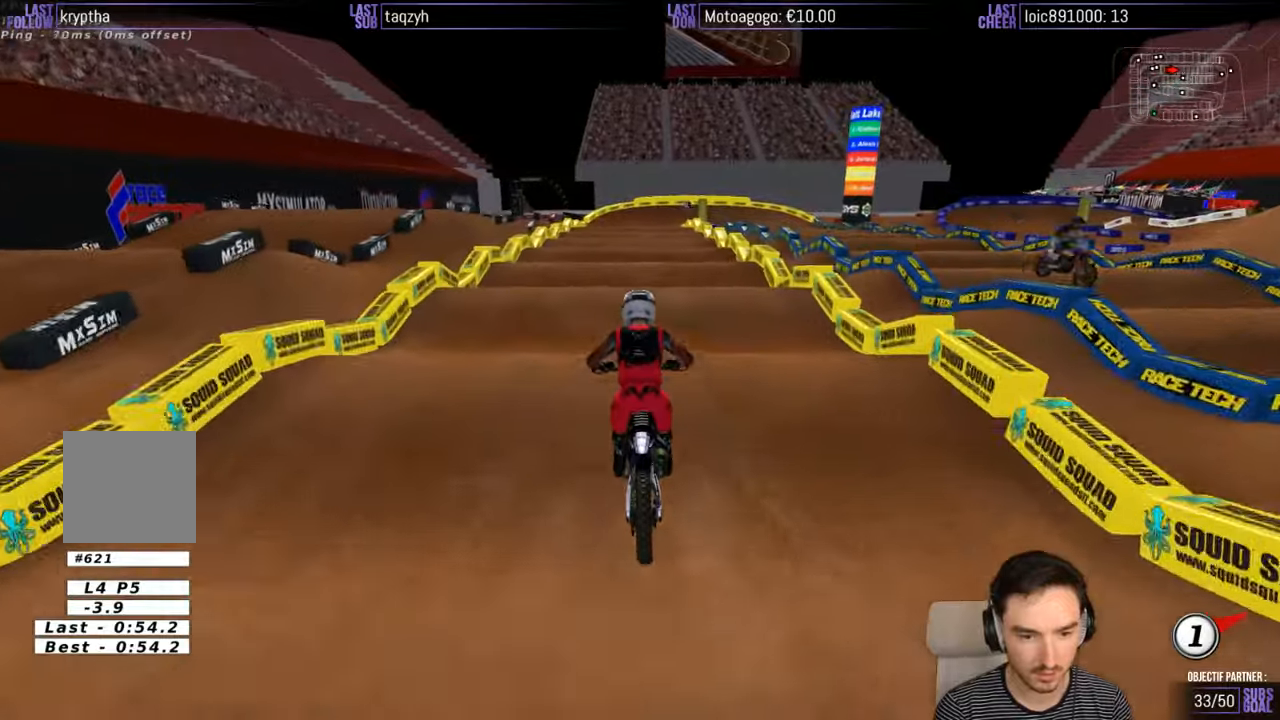
{"buttons": ["R2"], "left_stick": "down", "right_stick": "center", "events": []}
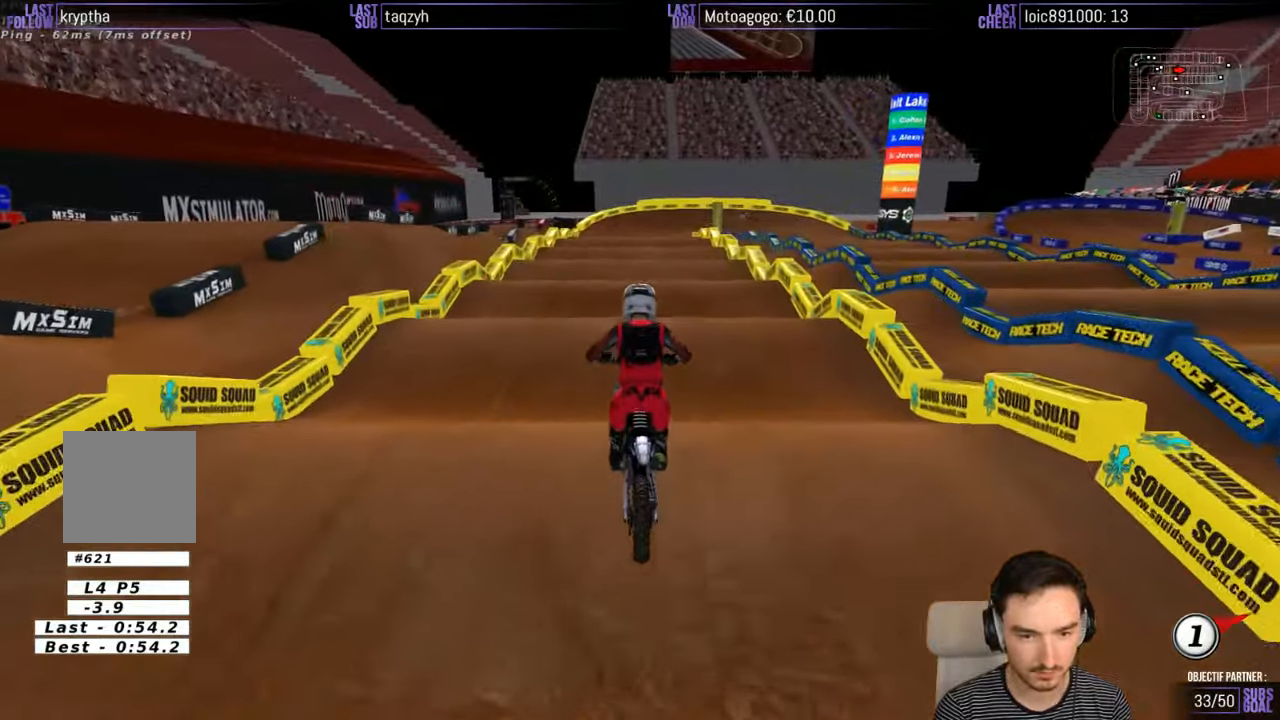
{"buttons": ["R2"], "left_stick": "down", "right_stick": "center", "events": []}
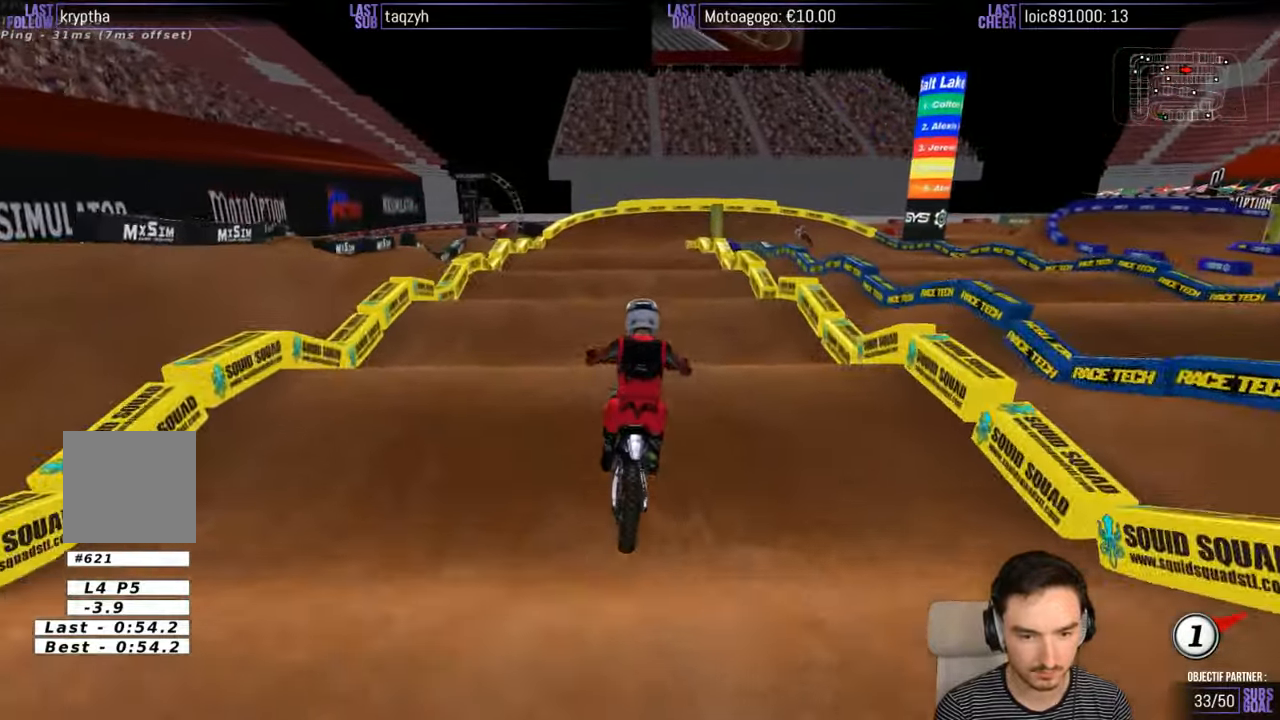
{"buttons": ["R2"], "left_stick": "down", "right_stick": "center", "events": []}
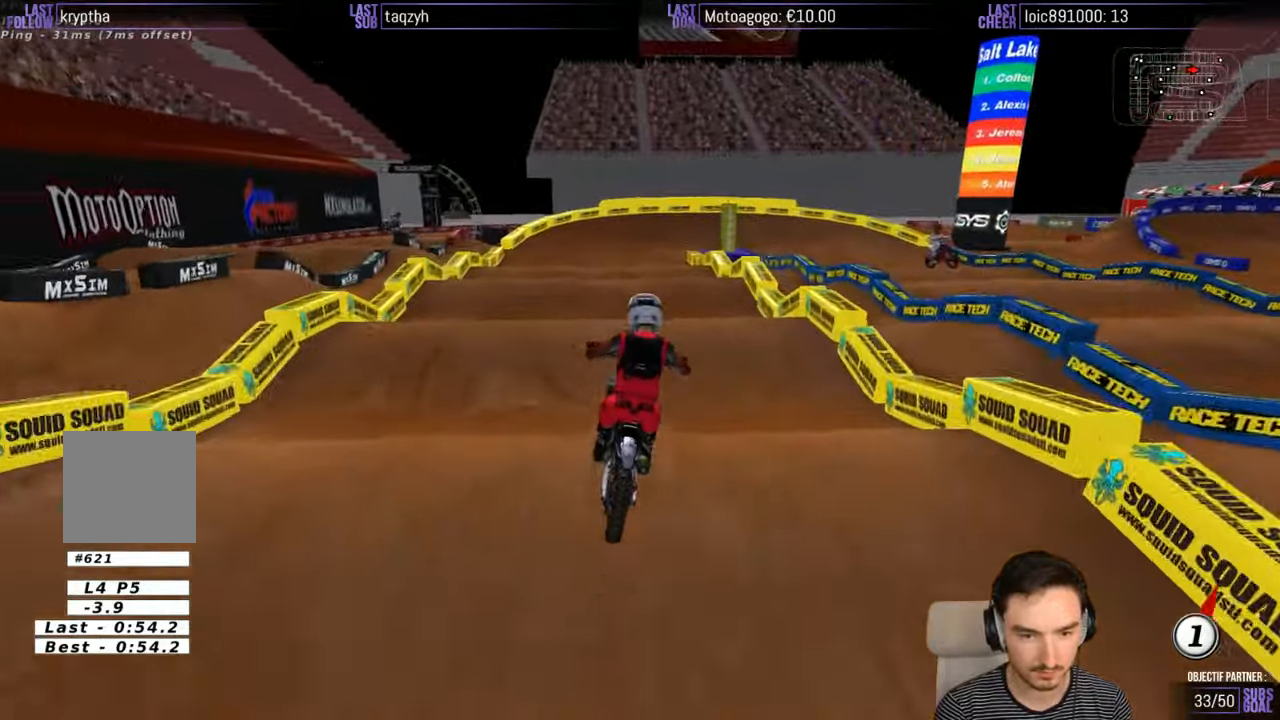
{"buttons": ["R2"], "left_stick": "down", "right_stick": "center", "events": []}
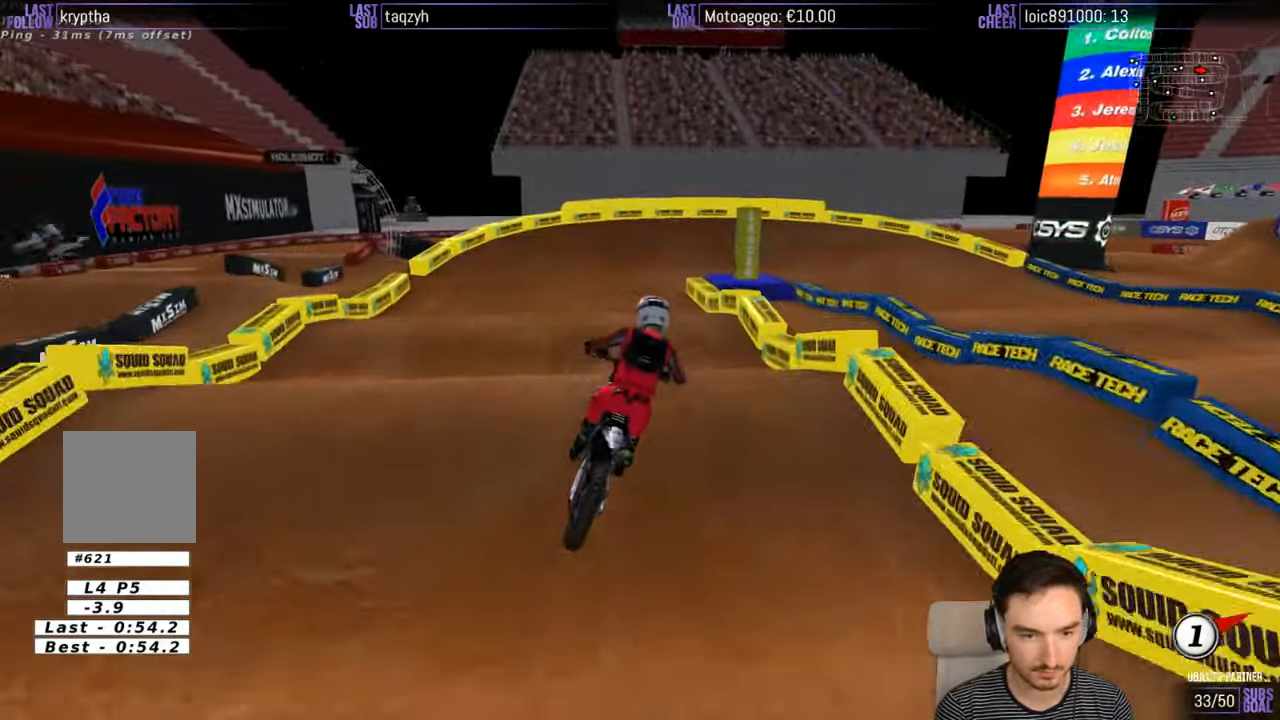
{"buttons": [], "left_stick": "center", "right_stick": "center", "events": [[417, "R2", "up"], [500, "left_stick", "center"]]}